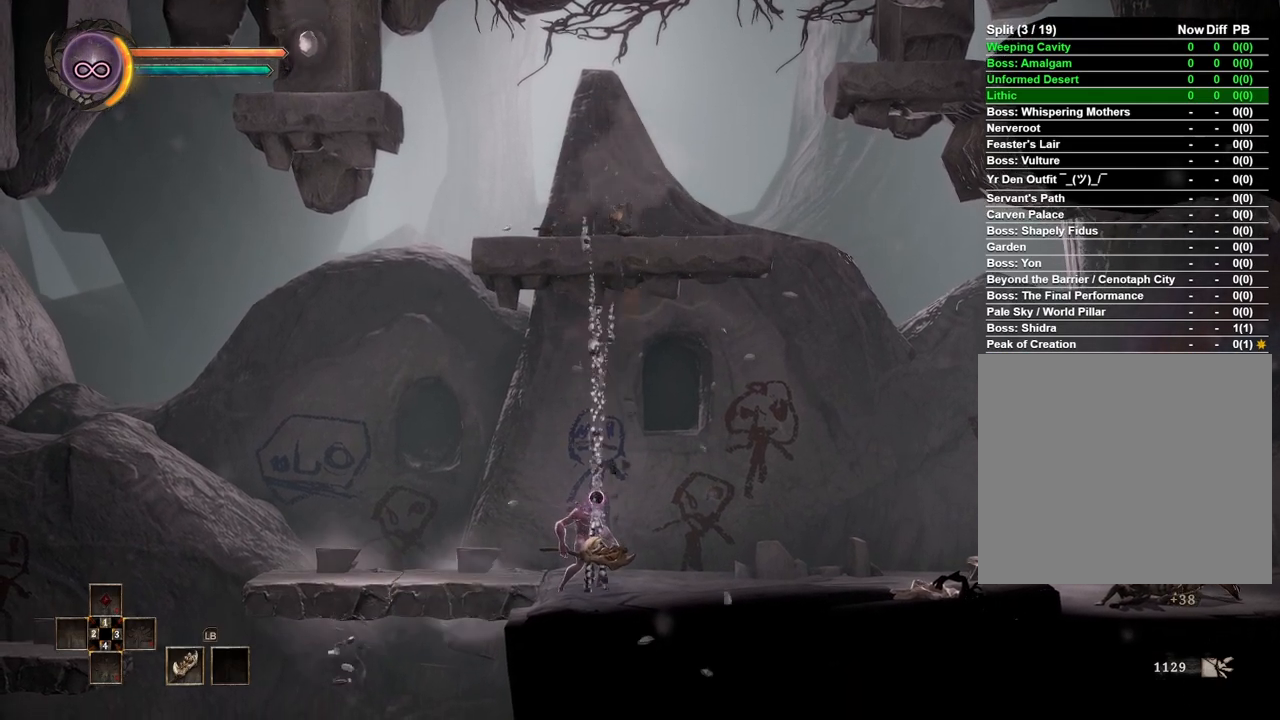
Gameplay with a controller (Xbox layout); each line is a JSON object with the inputs held at the frame after it. "events" lists button and stick changes between this image and that frame as [ms after this image, input, new state], when the widget could be followed in between. Not read: L2 R2.
{"buttons": [], "left_stick": "right", "right_stick": "center", "events": [[33, "left_stick", "right"]]}
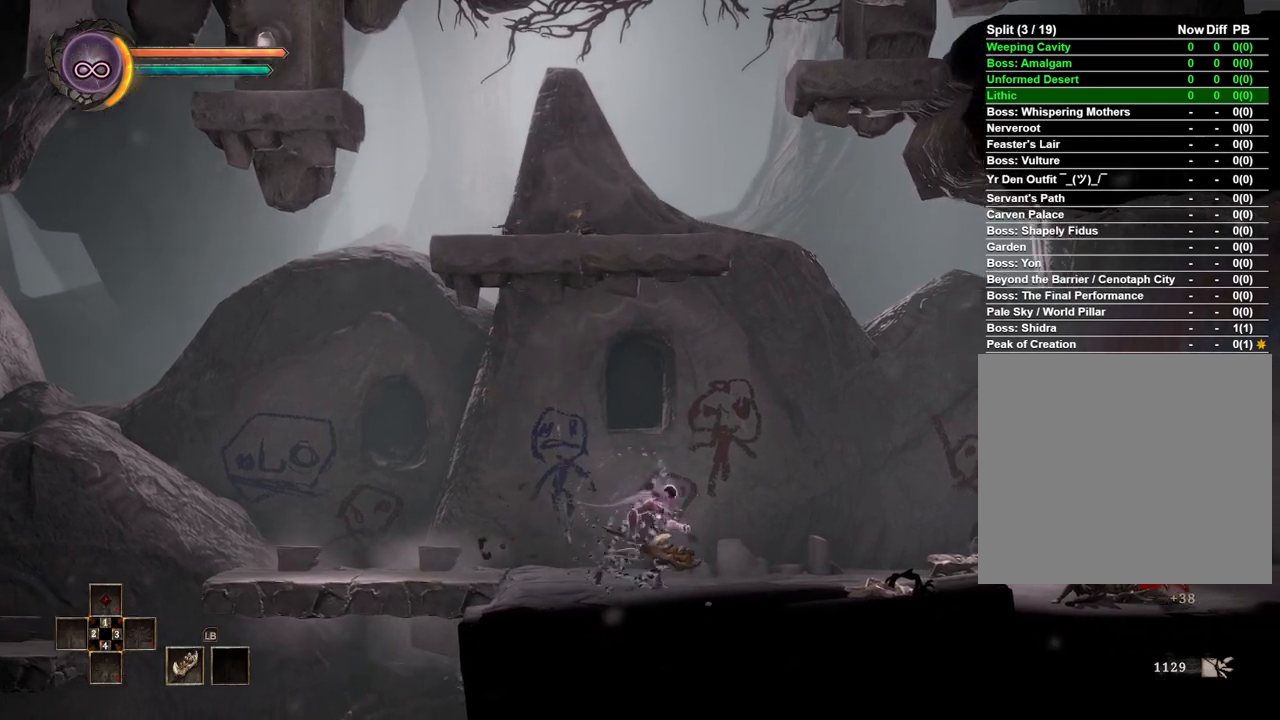
{"buttons": [], "left_stick": "left", "right_stick": "center", "events": [[167, "left_stick", "left"]]}
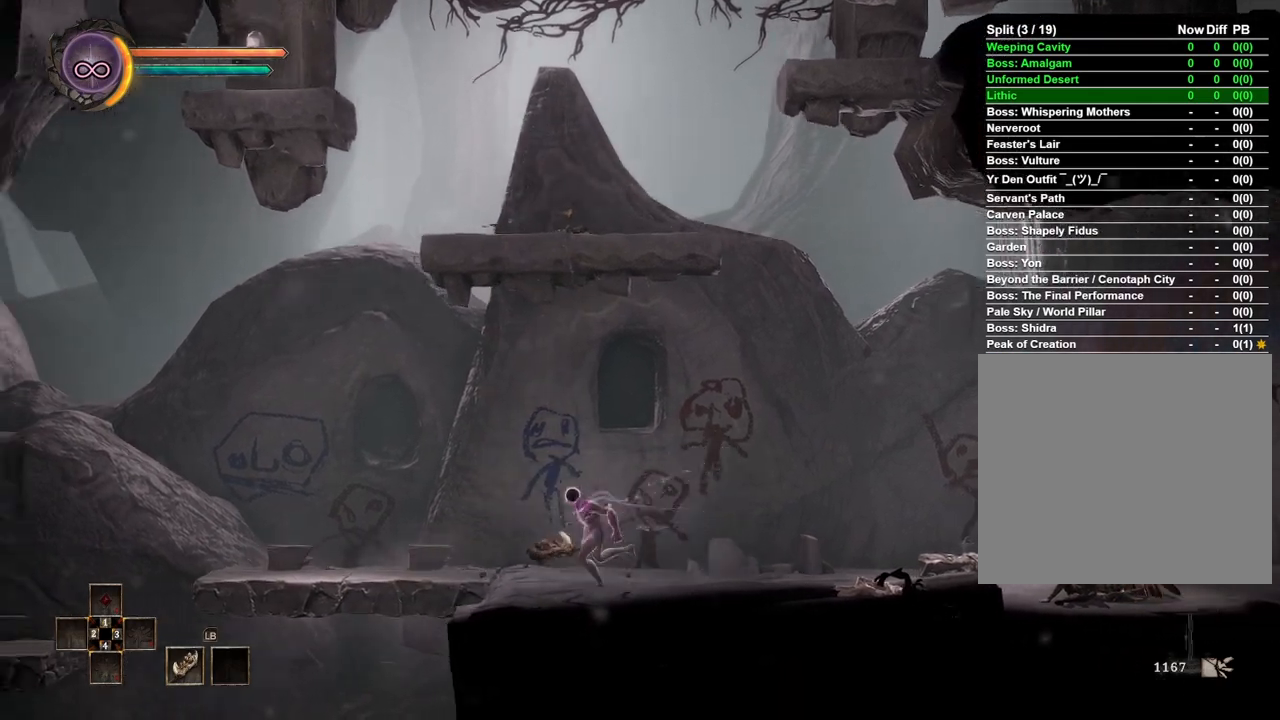
{"buttons": [], "left_stick": "center", "right_stick": "center", "events": [[67, "left_stick", "center"]]}
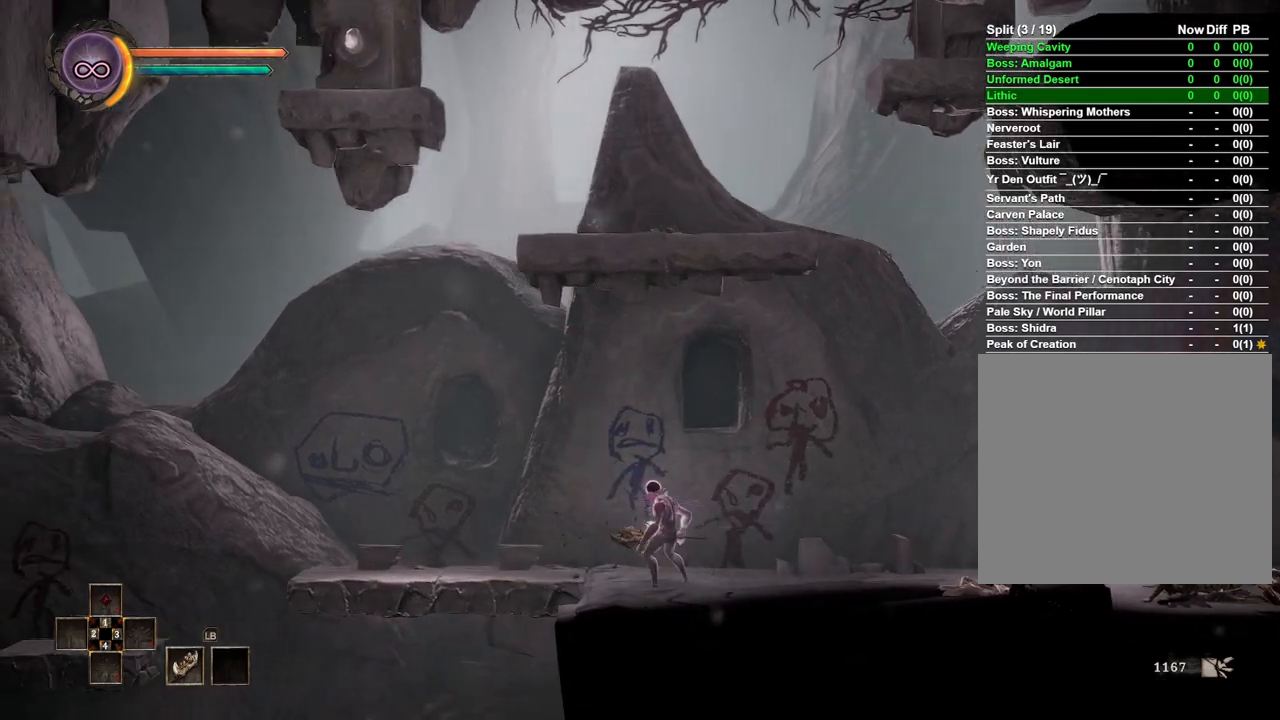
{"buttons": [], "left_stick": "center", "right_stick": "center", "events": []}
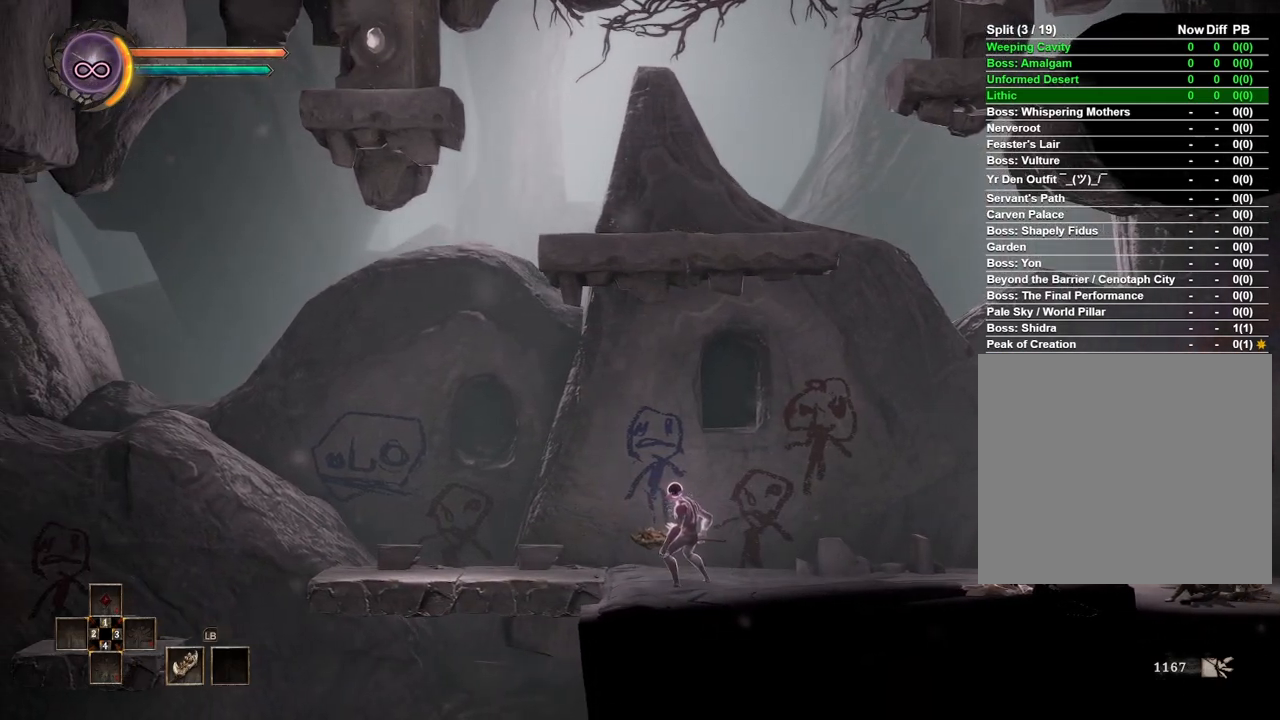
{"buttons": [], "left_stick": "center", "right_stick": "center", "events": []}
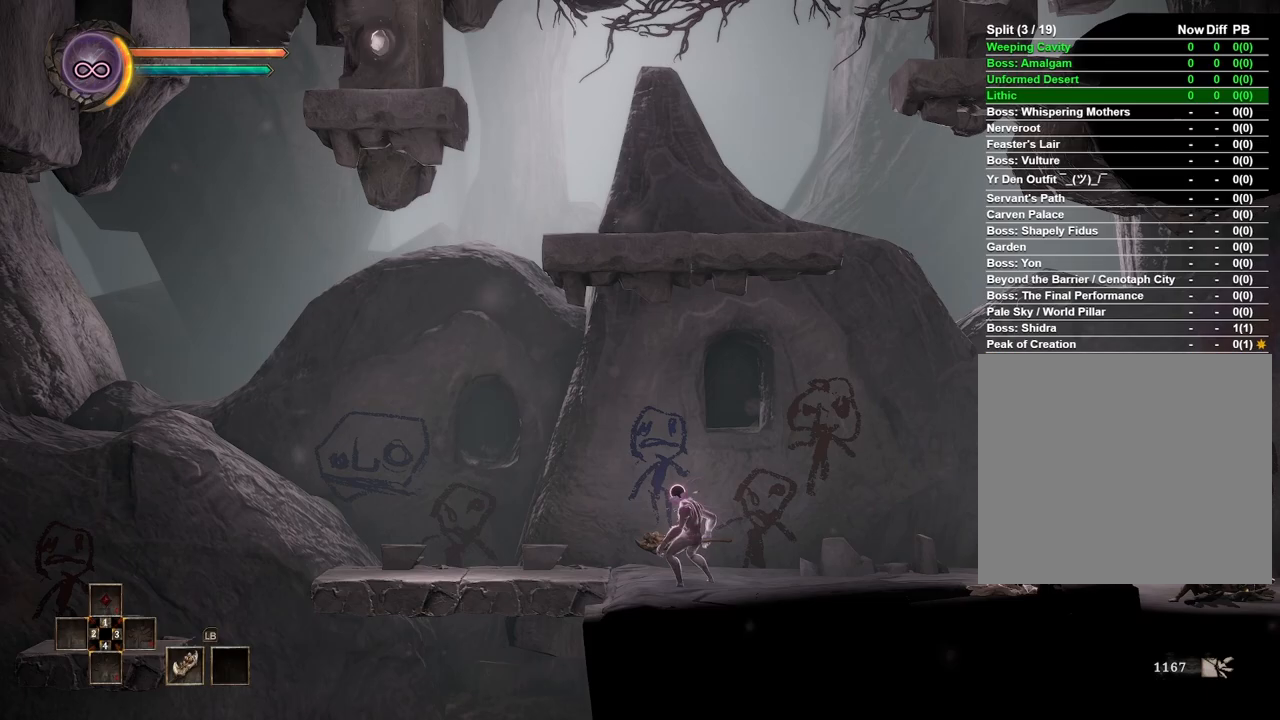
{"buttons": [], "left_stick": "left", "right_stick": "center", "events": [[67, "left_stick", "left"], [267, "A", "down"], [400, "A", "up"]]}
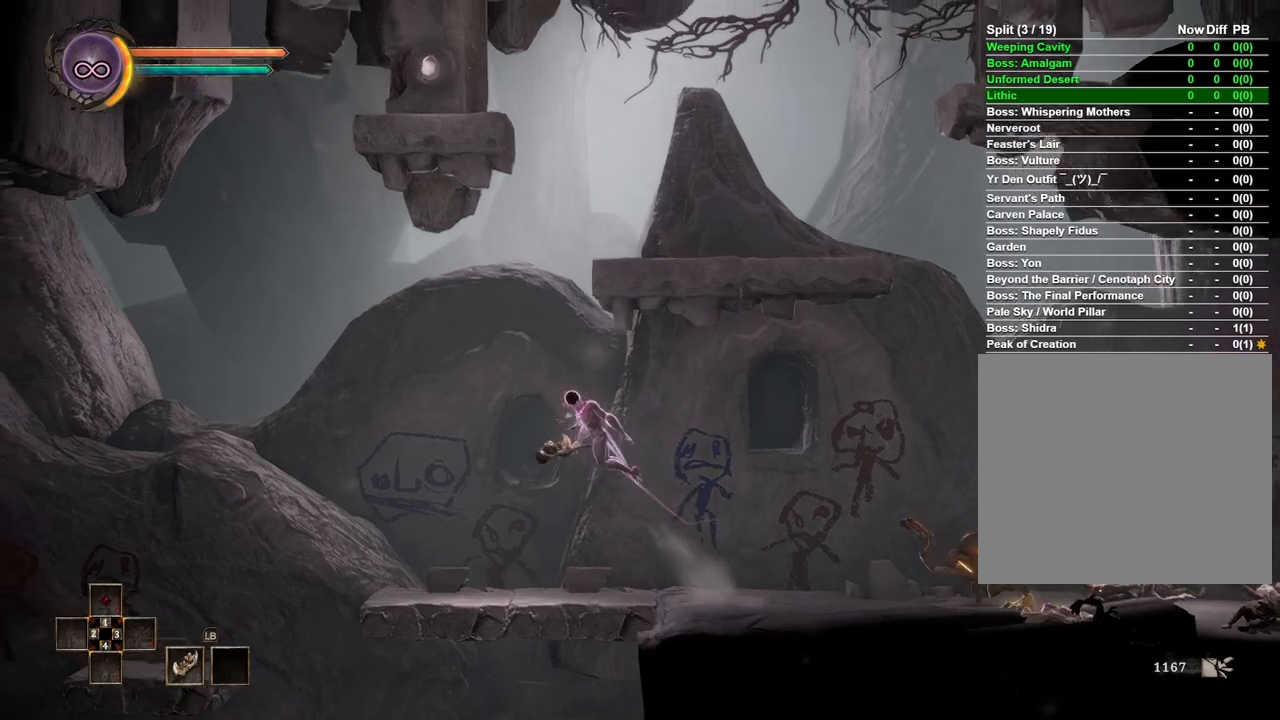
{"buttons": [], "left_stick": "left", "right_stick": "center", "events": []}
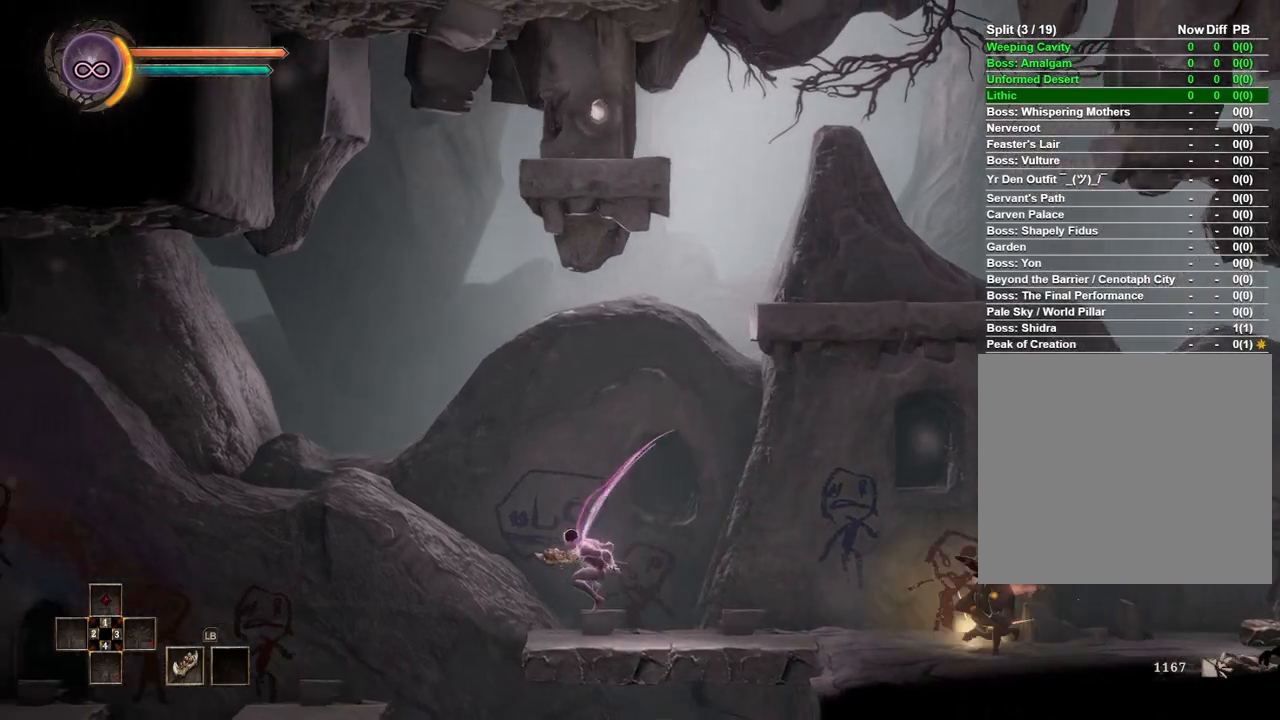
{"buttons": [], "left_stick": "left", "right_stick": "center", "events": [[117, "A", "down"], [217, "A", "up"]]}
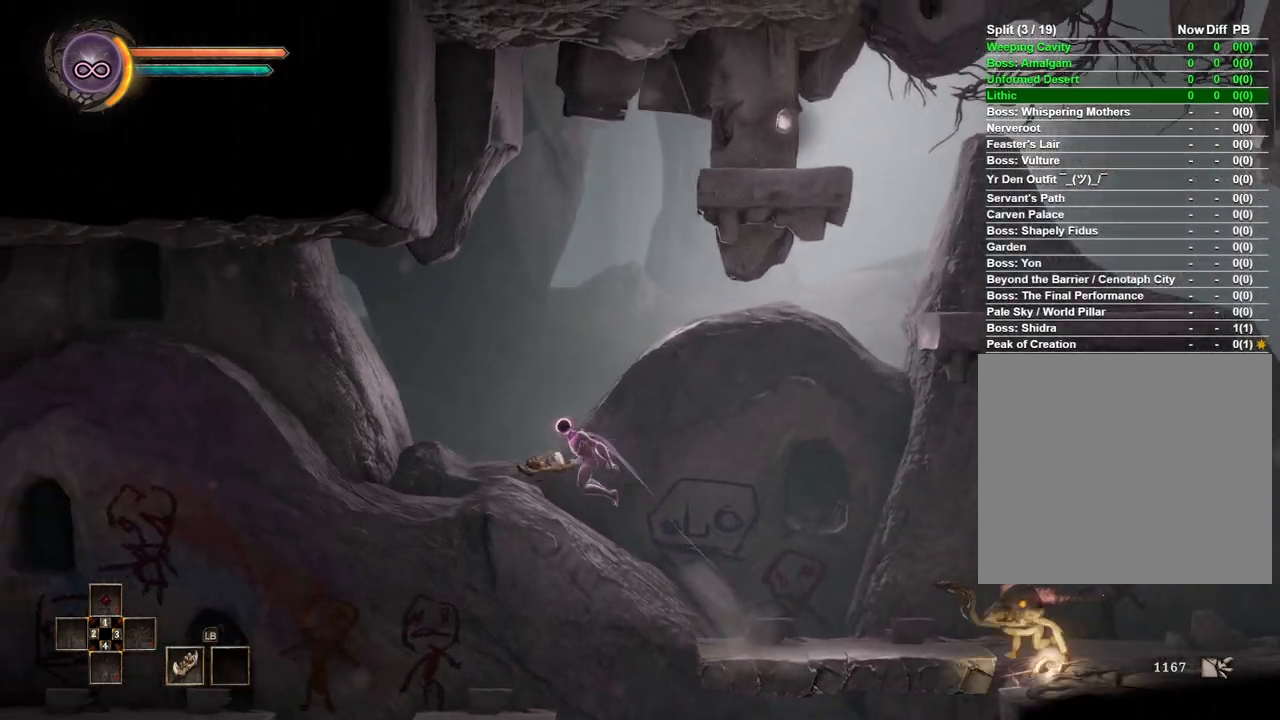
{"buttons": [], "left_stick": "left", "right_stick": "center", "events": [[117, "left_stick", "center"], [183, "left_stick", "left"], [383, "left_stick", "center"], [467, "left_stick", "left"]]}
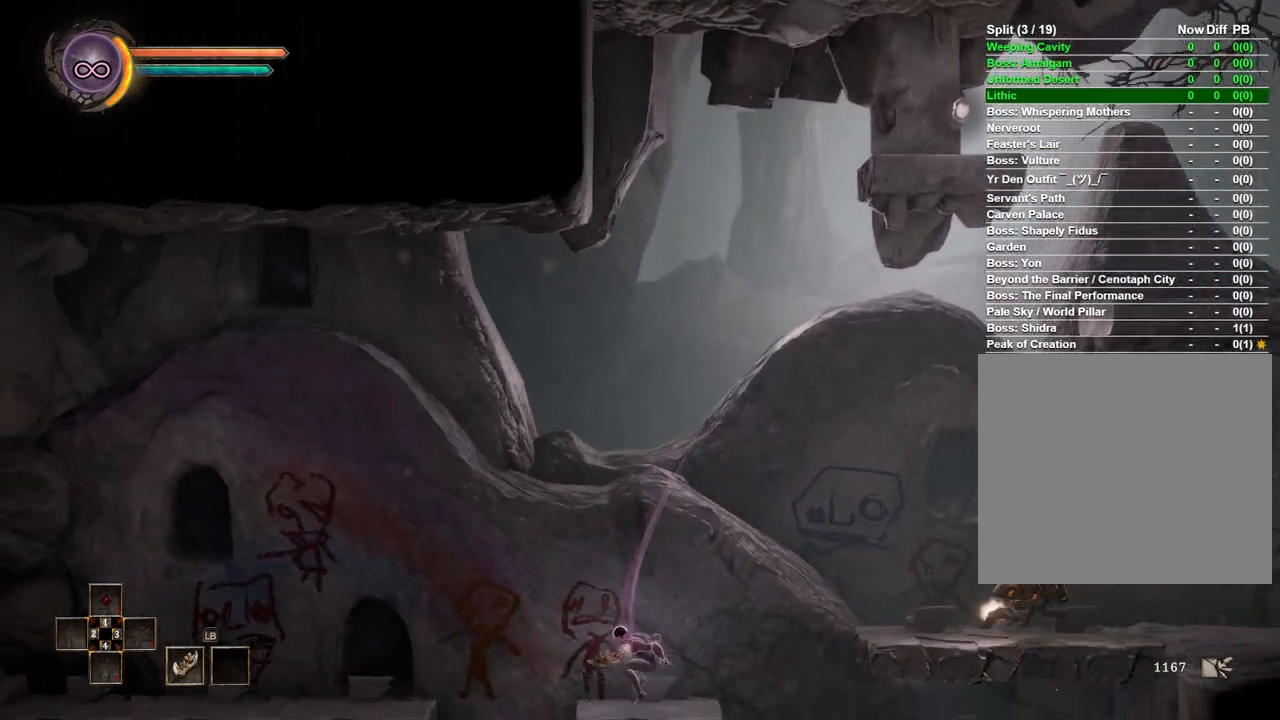
{"buttons": [], "left_stick": "left", "right_stick": "center", "events": [[133, "A", "down"], [433, "A", "up"]]}
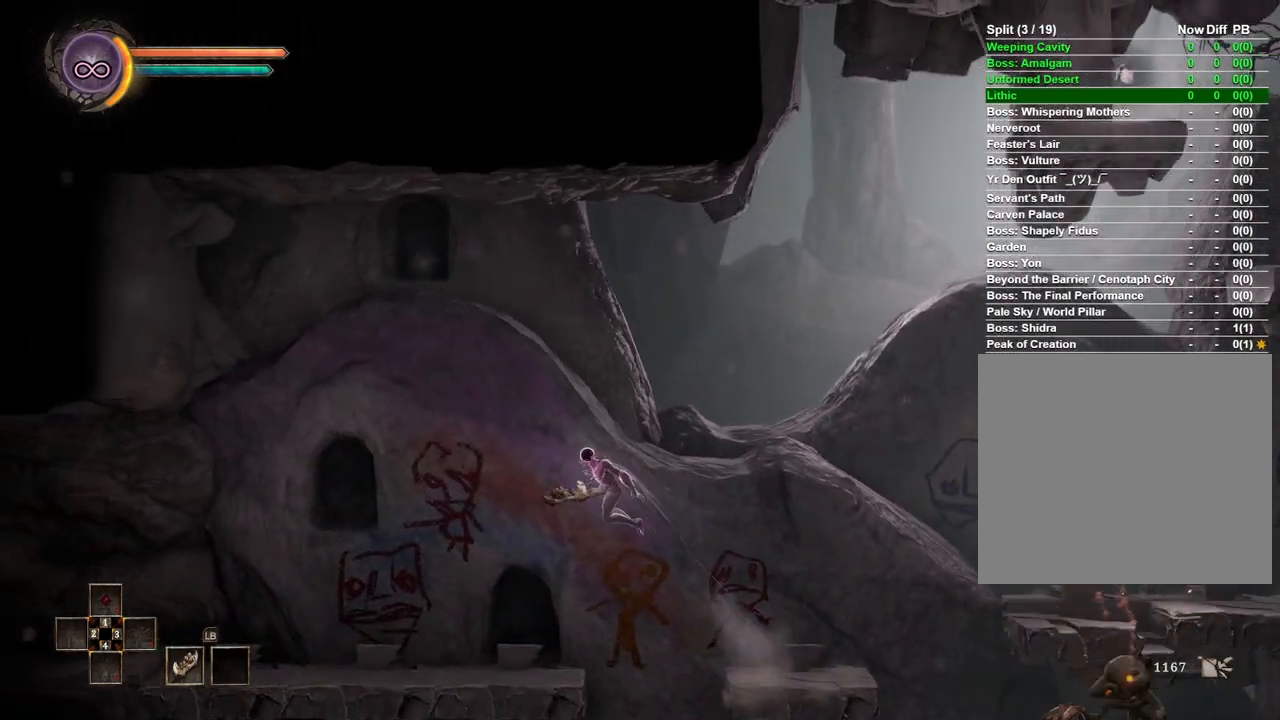
{"buttons": [], "left_stick": "left", "right_stick": "center", "events": []}
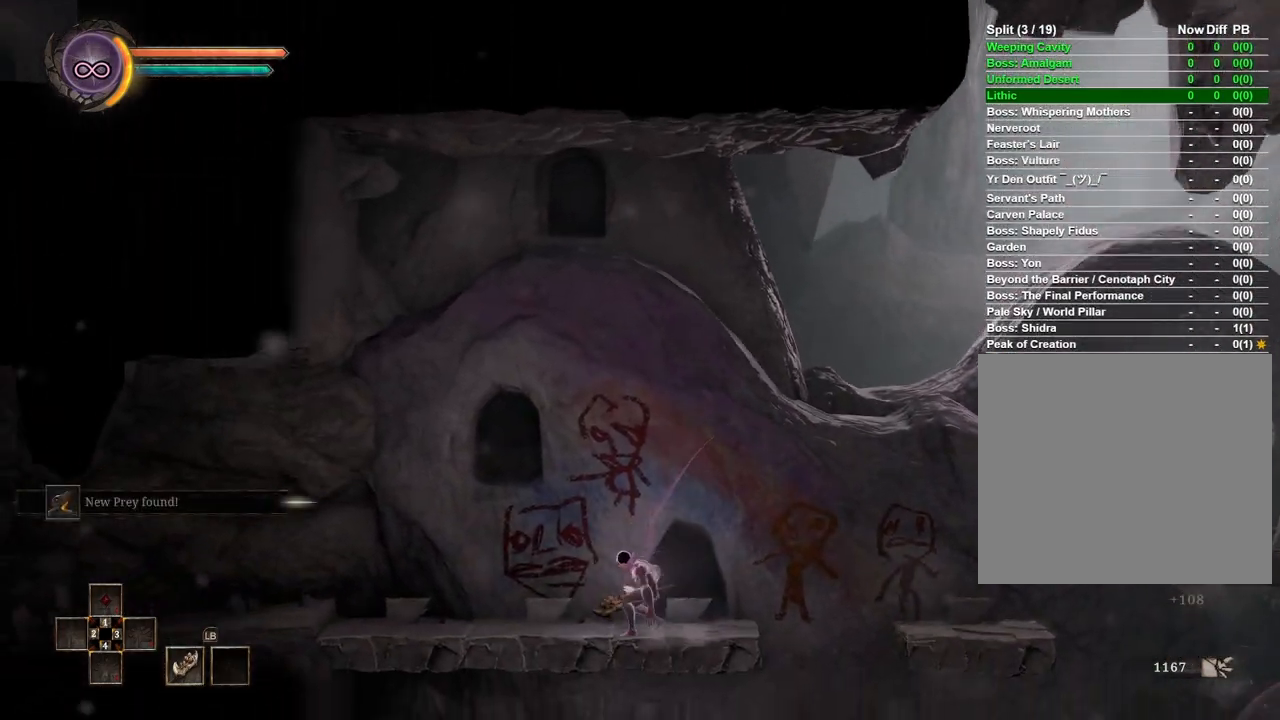
{"buttons": [], "left_stick": "left", "right_stick": "center", "events": []}
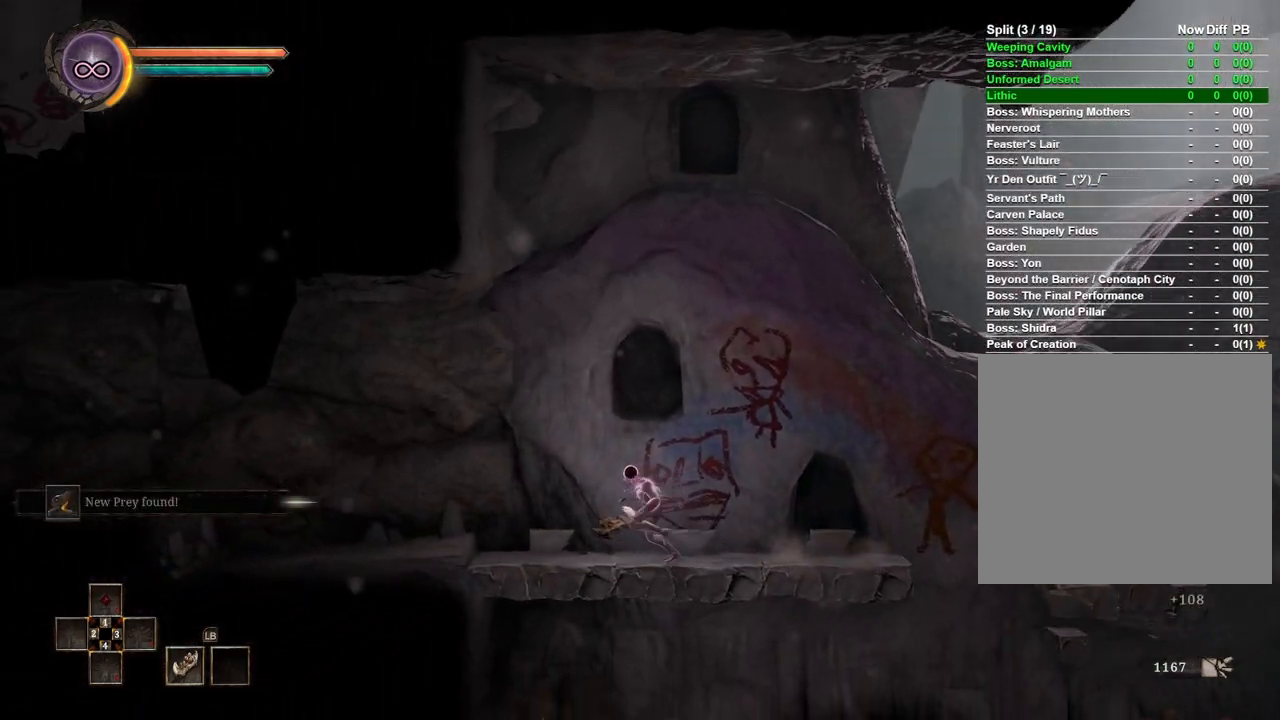
{"buttons": [], "left_stick": "left", "right_stick": "center", "events": []}
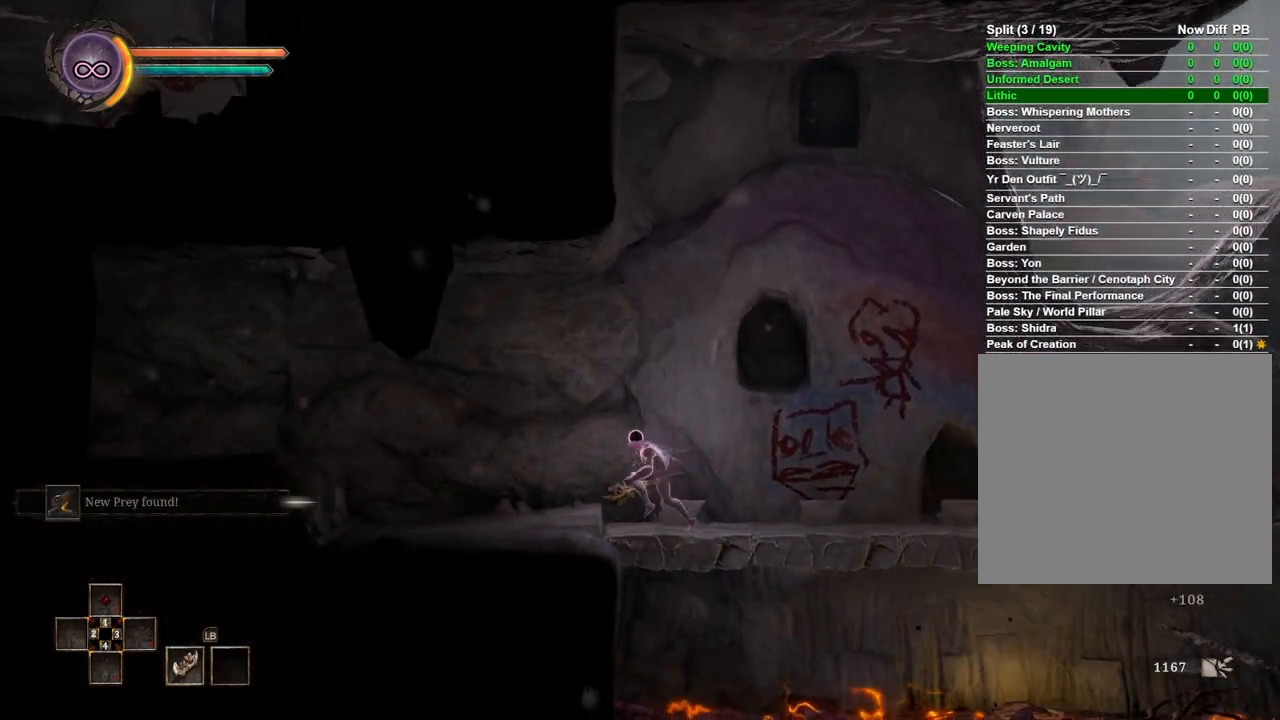
{"buttons": [], "left_stick": "left", "right_stick": "center", "events": []}
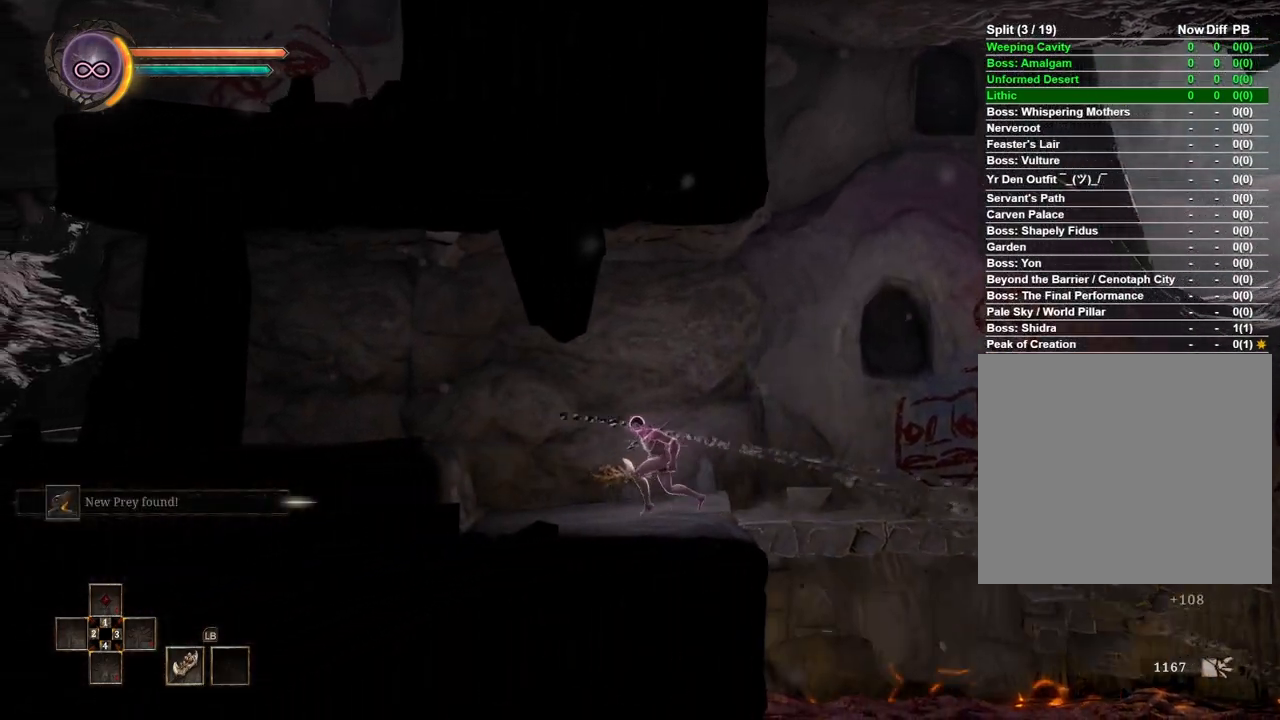
{"buttons": [], "left_stick": "center", "right_stick": "center", "events": [[267, "left_stick", "center"]]}
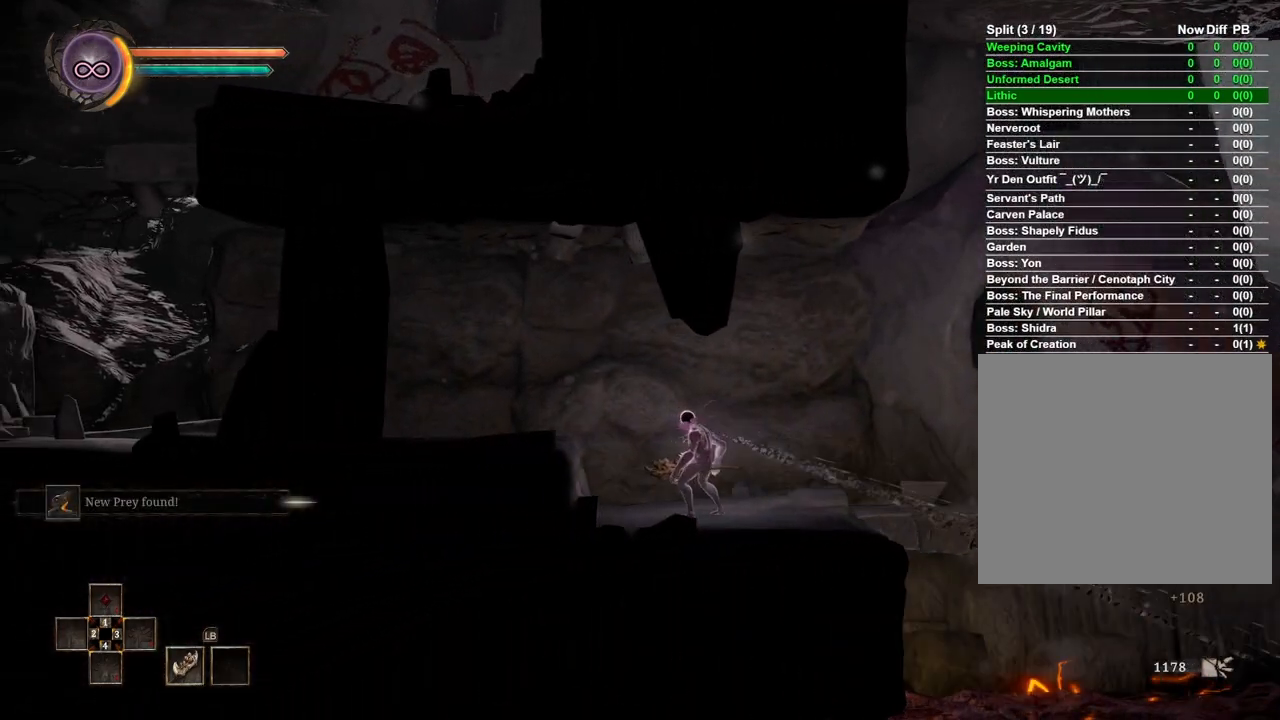
{"buttons": [], "left_stick": "center", "right_stick": "center", "events": [[217, "left_stick", "right"], [367, "left_stick", "center"]]}
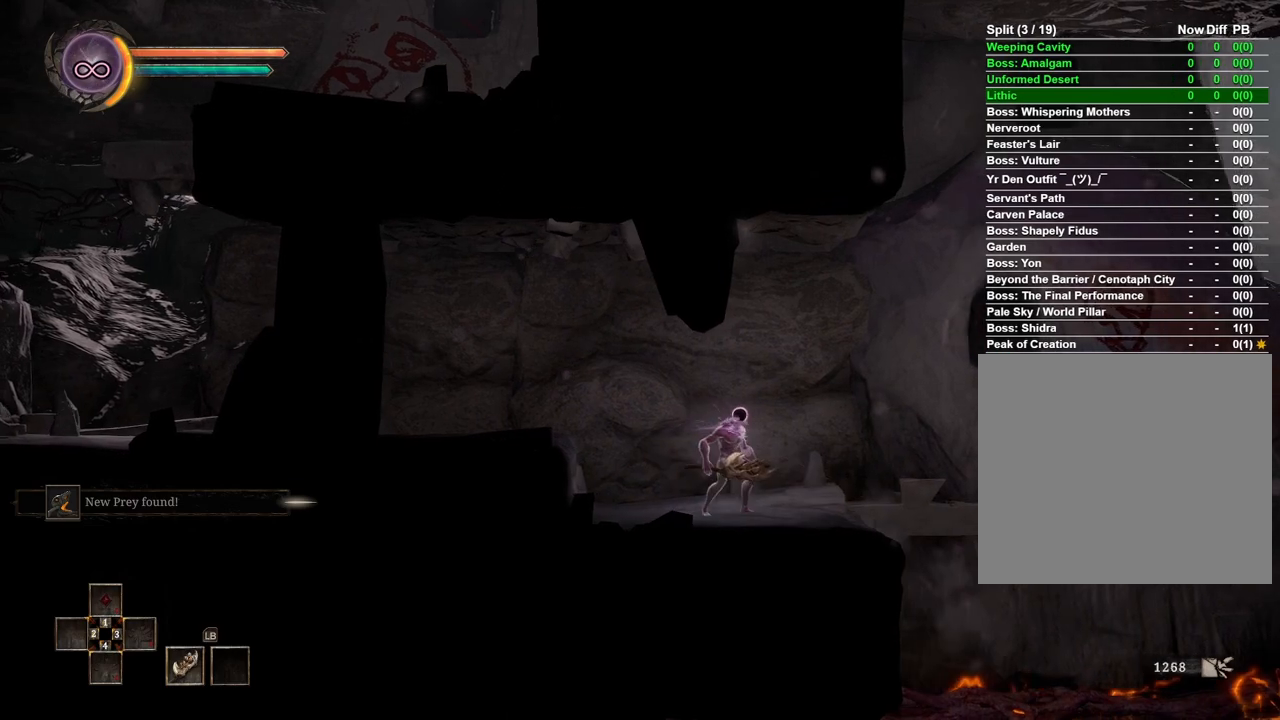
{"buttons": [], "left_stick": "center", "right_stick": "center", "events": []}
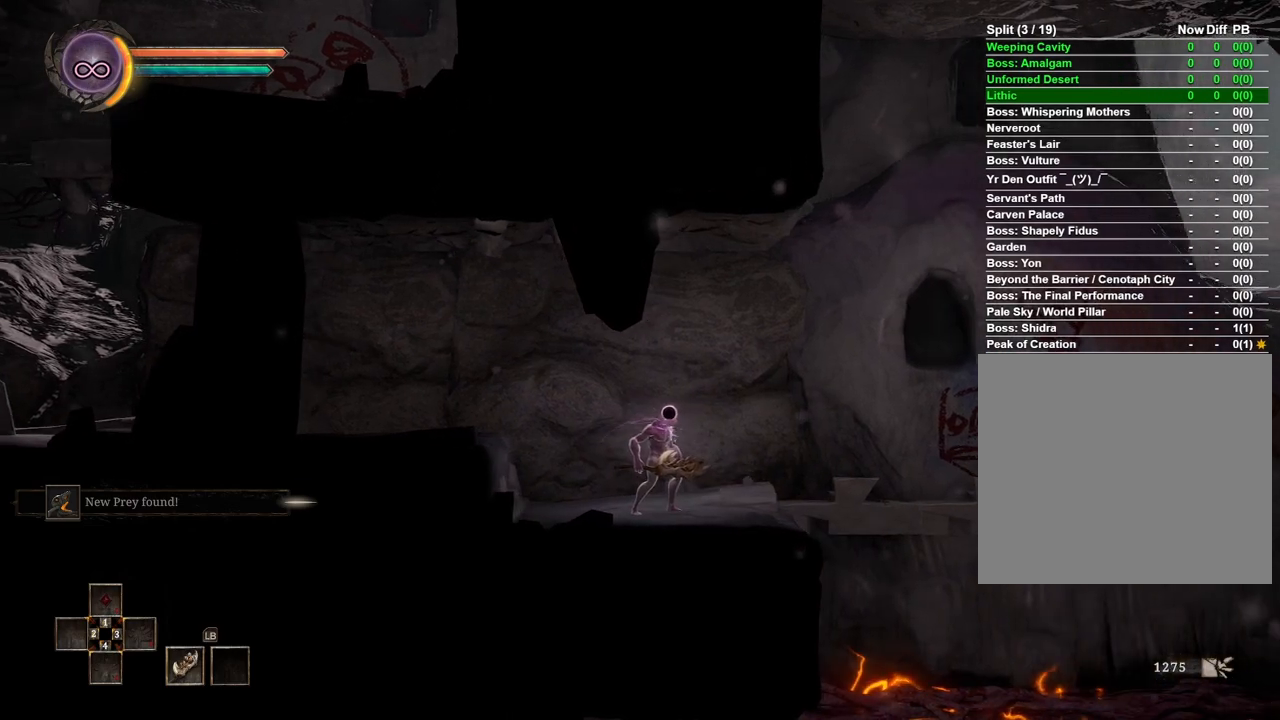
{"buttons": [], "left_stick": "center", "right_stick": "center", "events": []}
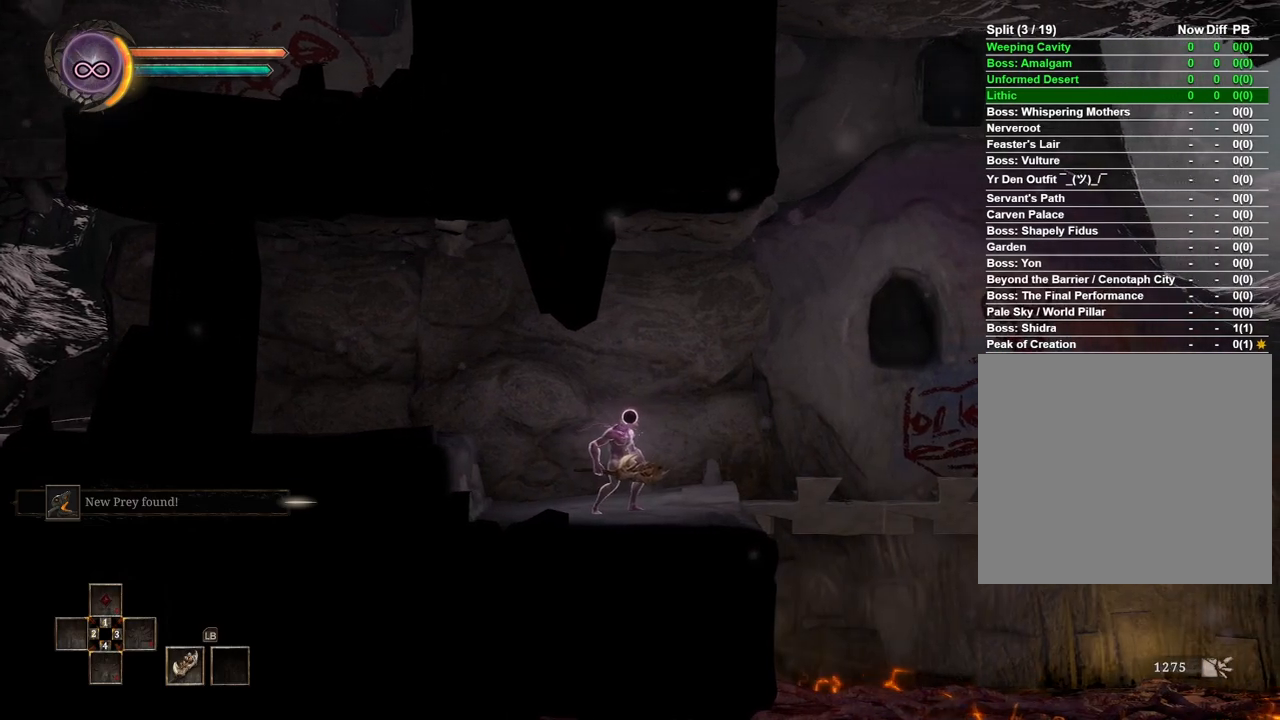
{"buttons": [], "left_stick": "center", "right_stick": "center", "events": []}
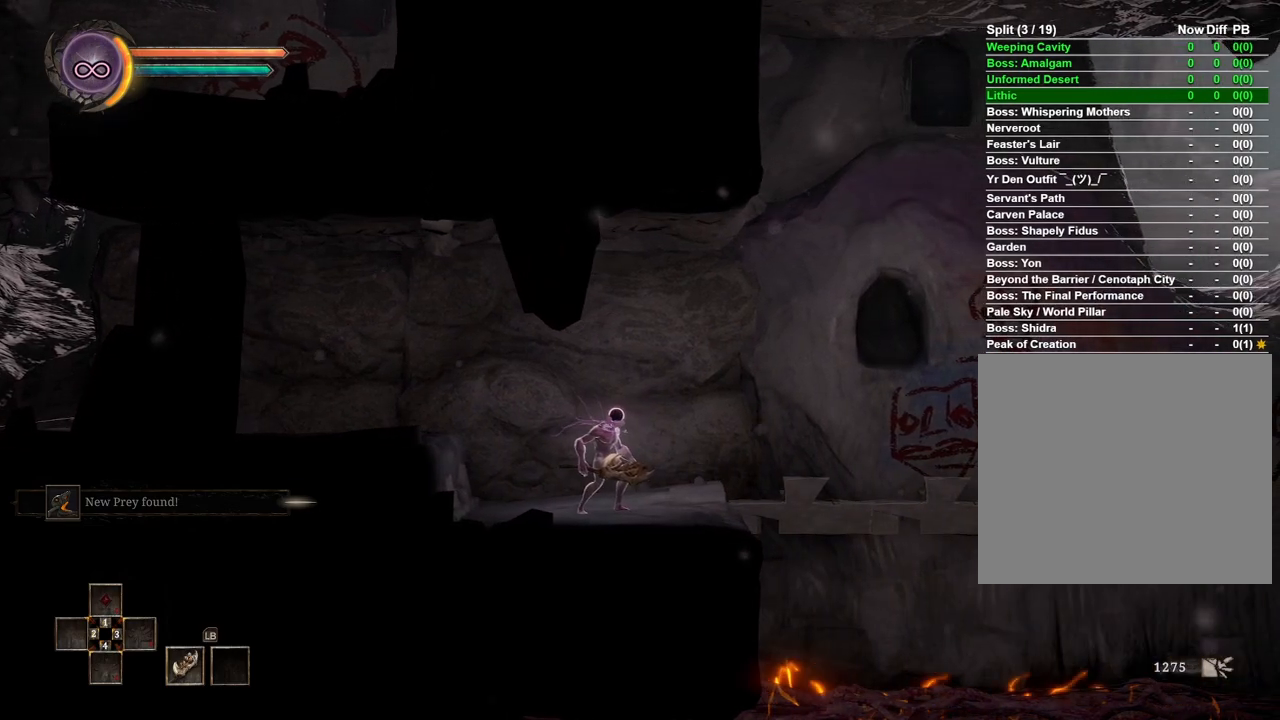
{"buttons": [], "left_stick": "center", "right_stick": "center", "events": []}
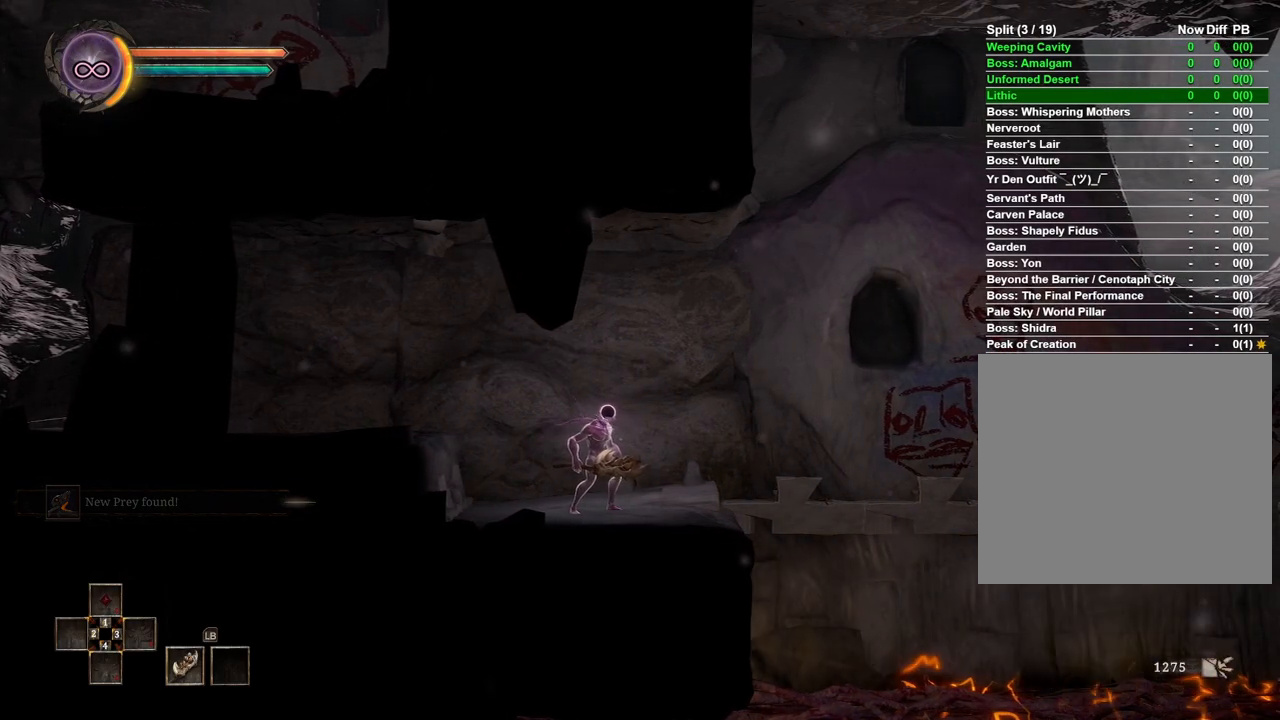
{"buttons": [], "left_stick": "center", "right_stick": "center", "events": []}
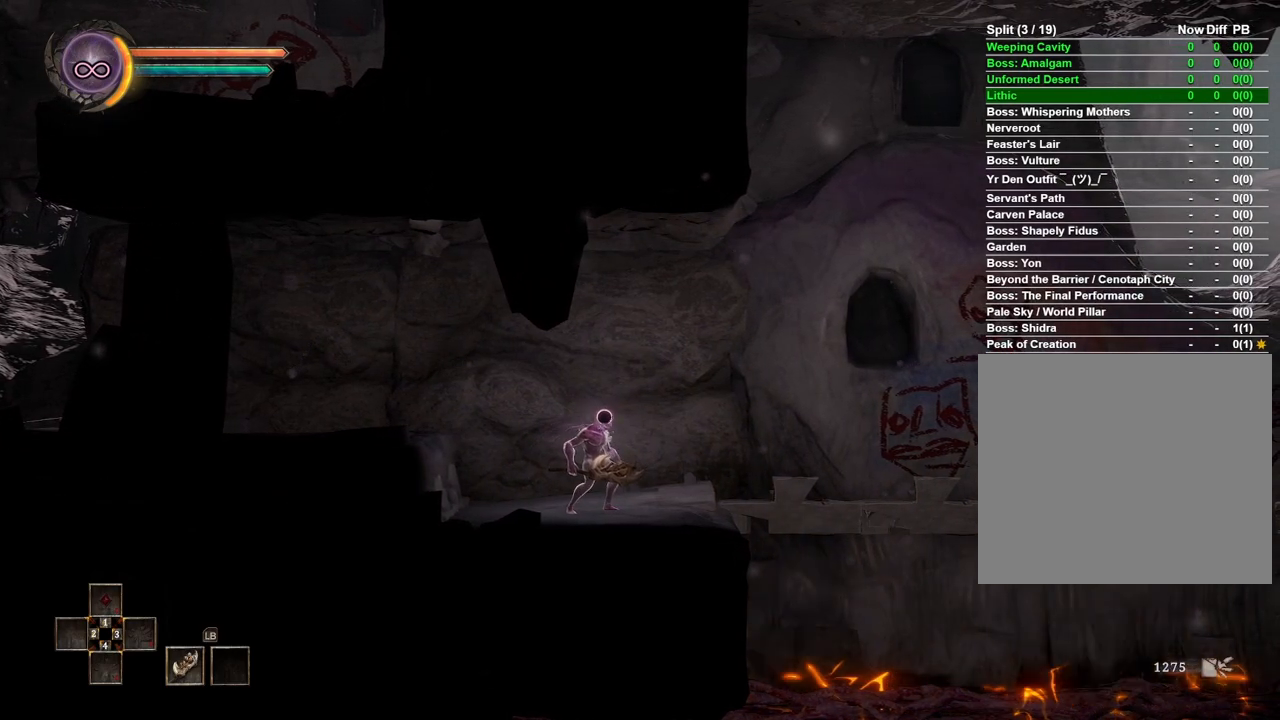
{"buttons": [], "left_stick": "center", "right_stick": "center", "events": []}